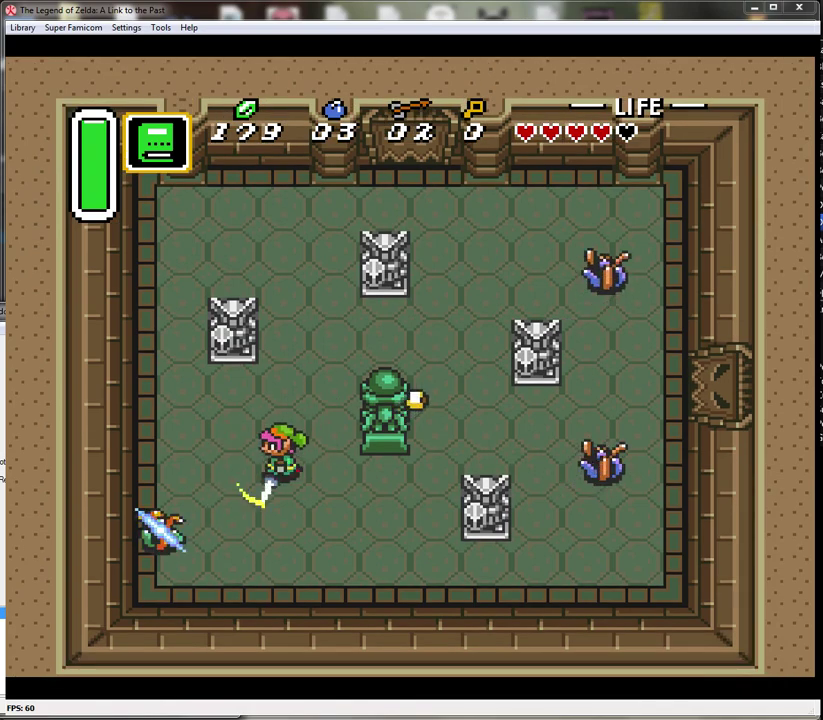
Gameplay with a controller (Nintendo layout); each line is a JSON object with the inputs held at the frame after it. "events" lists button and stick changes between this image and that frame as [ms after this image, input, new state], when the widget could be followed in between. Not read: L3 R3.
{"buttons": ["DPAD_RIGHT"], "events": [[83, "DPAD_DOWN", "up"]]}
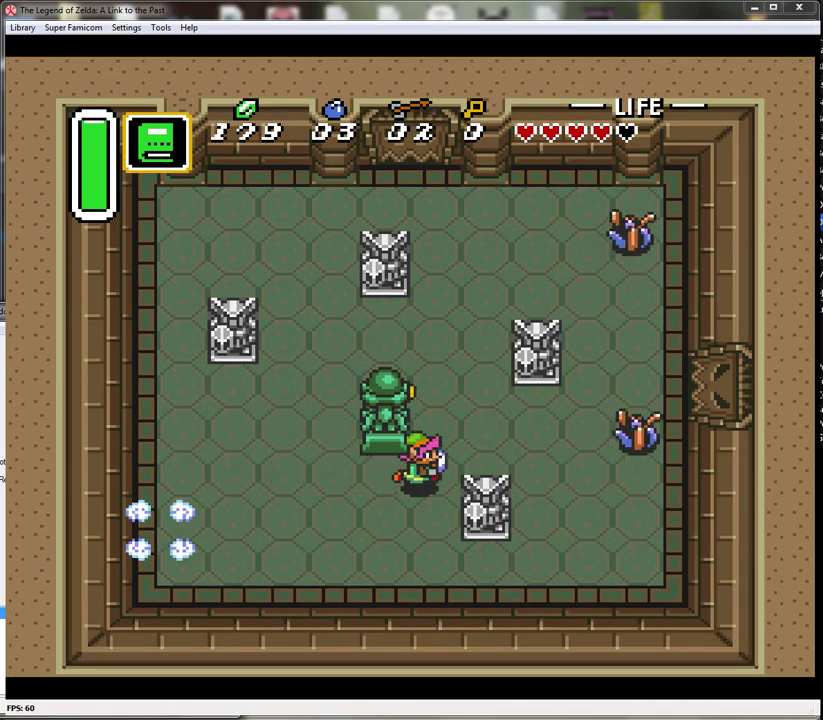
{"buttons": ["DPAD_RIGHT"], "events": [[83, "DPAD_UP", "down"], [217, "DPAD_UP", "up"]]}
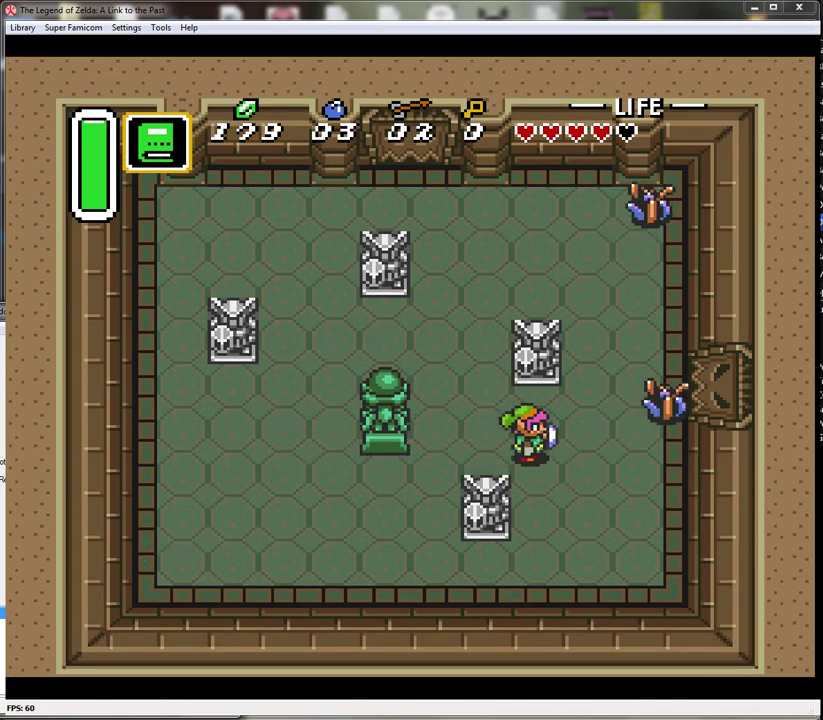
{"buttons": ["B", "DPAD_RIGHT"], "events": [[17, "DPAD_UP", "down"], [133, "DPAD_UP", "up"], [333, "B", "down"], [400, "DPAD_RIGHT", "up"], [483, "DPAD_RIGHT", "down"]]}
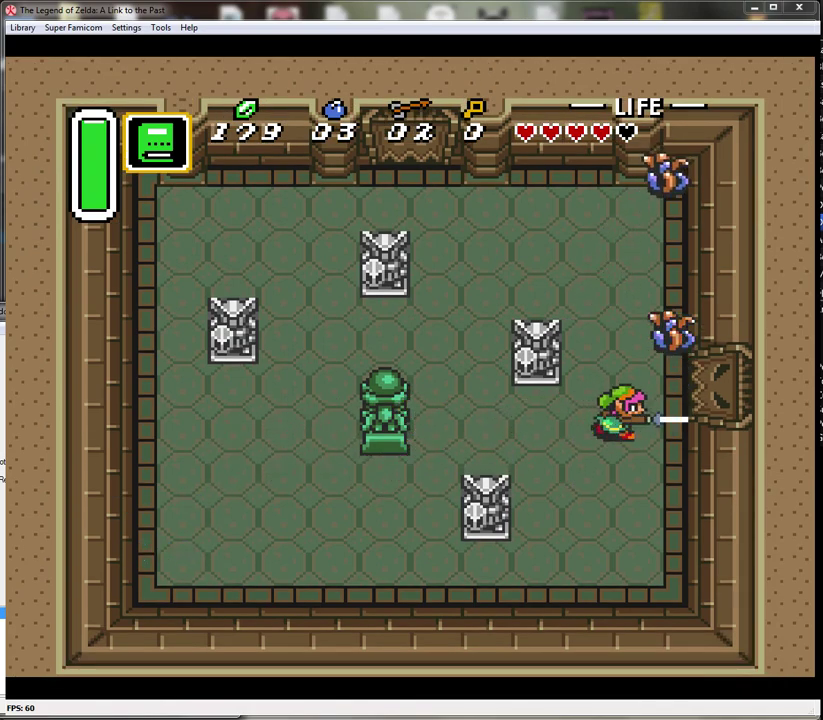
{"buttons": ["DPAD_UP"], "events": [[50, "B", "up"], [233, "DPAD_UP", "down"], [300, "DPAD_RIGHT", "up"]]}
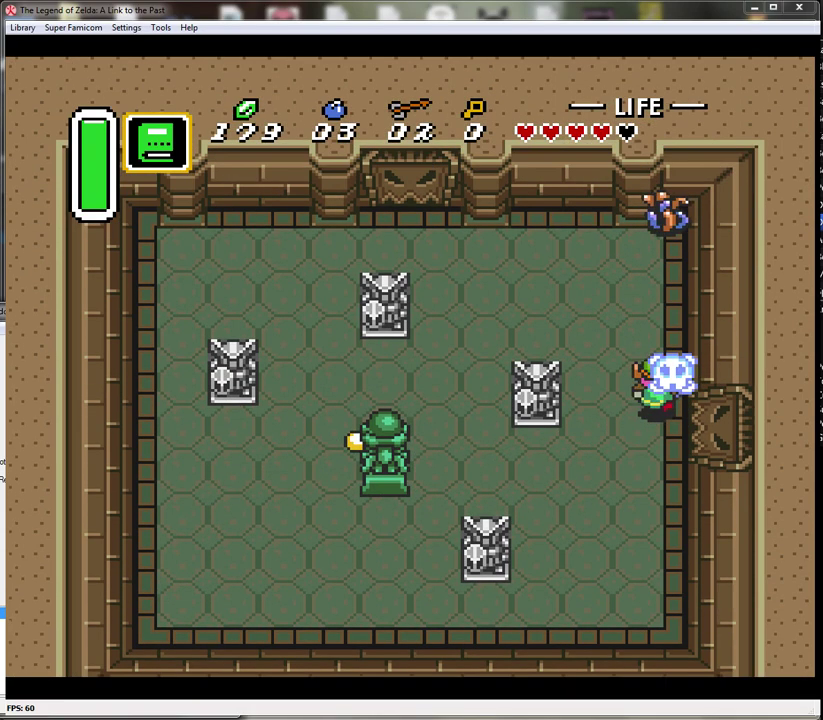
{"buttons": ["B", "DPAD_UP"], "events": [[450, "B", "down"]]}
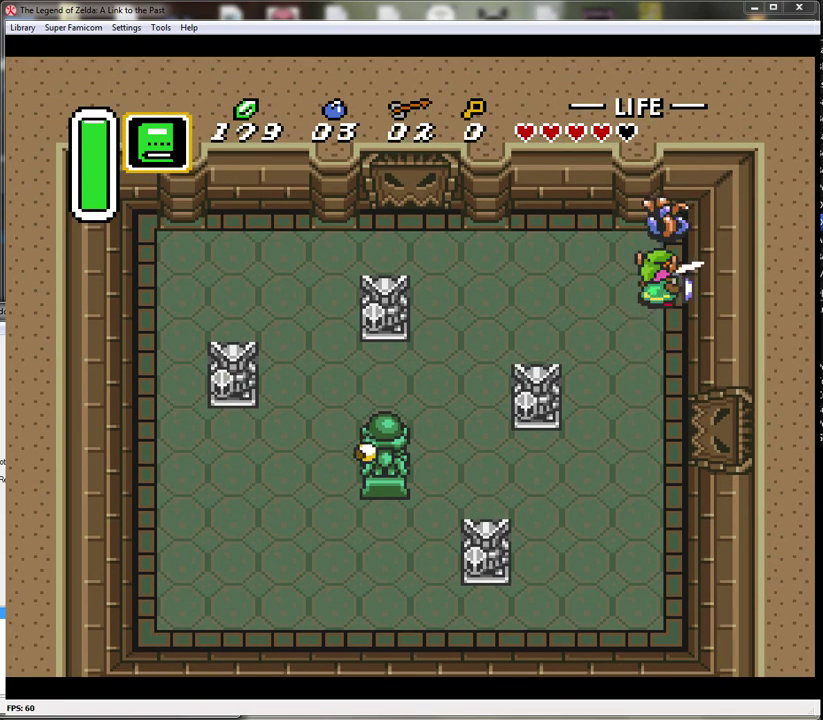
{"buttons": ["DPAD_DOWN"], "events": [[50, "DPAD_UP", "up"], [200, "B", "up"], [200, "DPAD_DOWN", "down"]]}
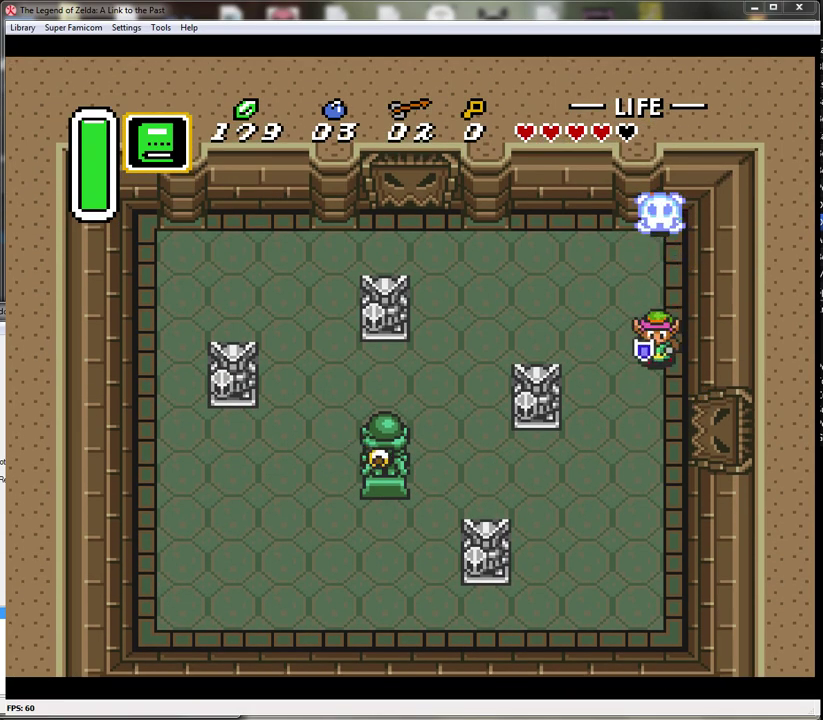
{"buttons": ["DPAD_RIGHT"], "events": [[200, "DPAD_RIGHT", "down"], [317, "DPAD_DOWN", "up"]]}
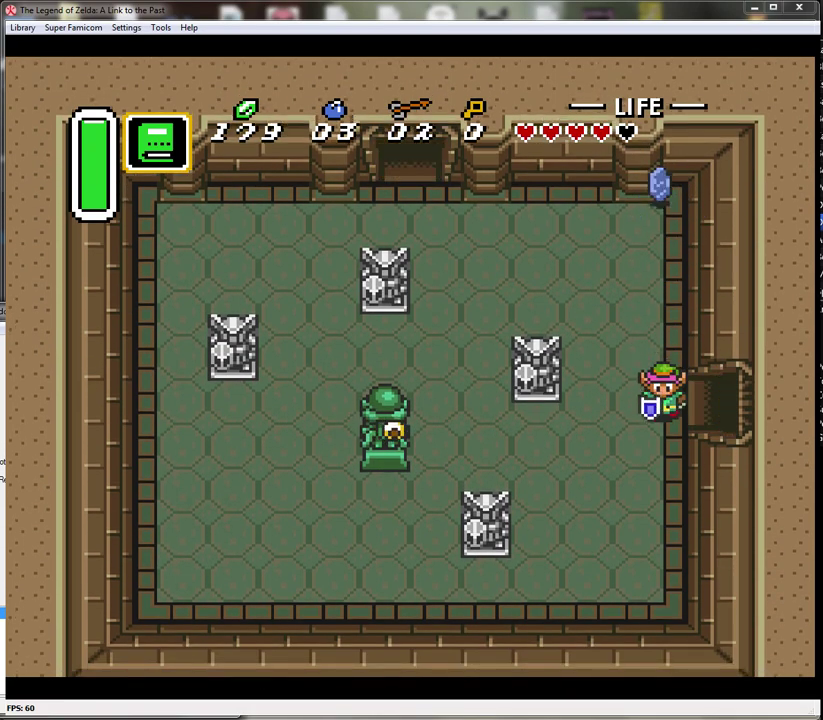
{"buttons": ["DPAD_RIGHT"], "events": []}
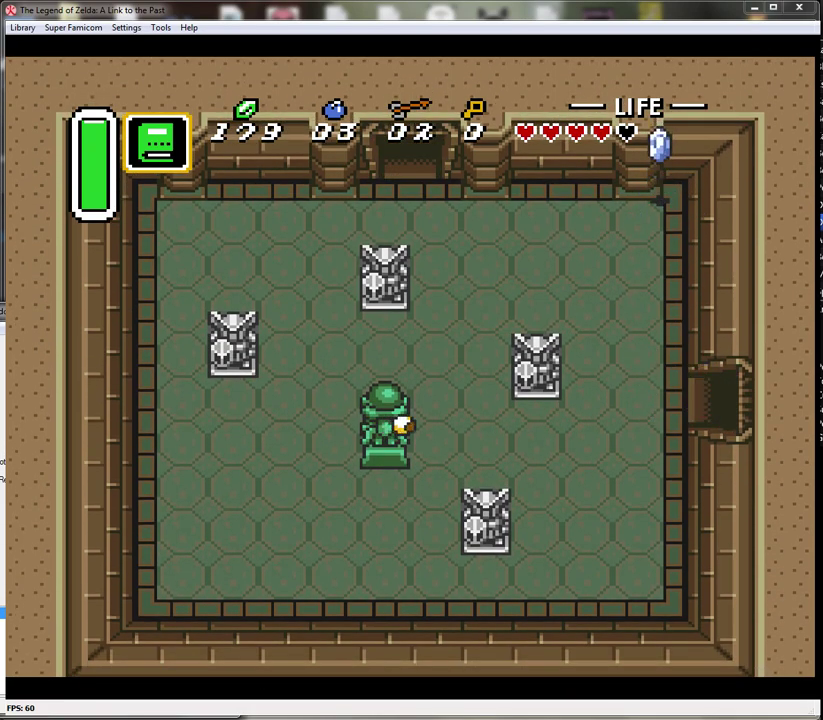
{"buttons": ["DPAD_RIGHT"], "events": []}
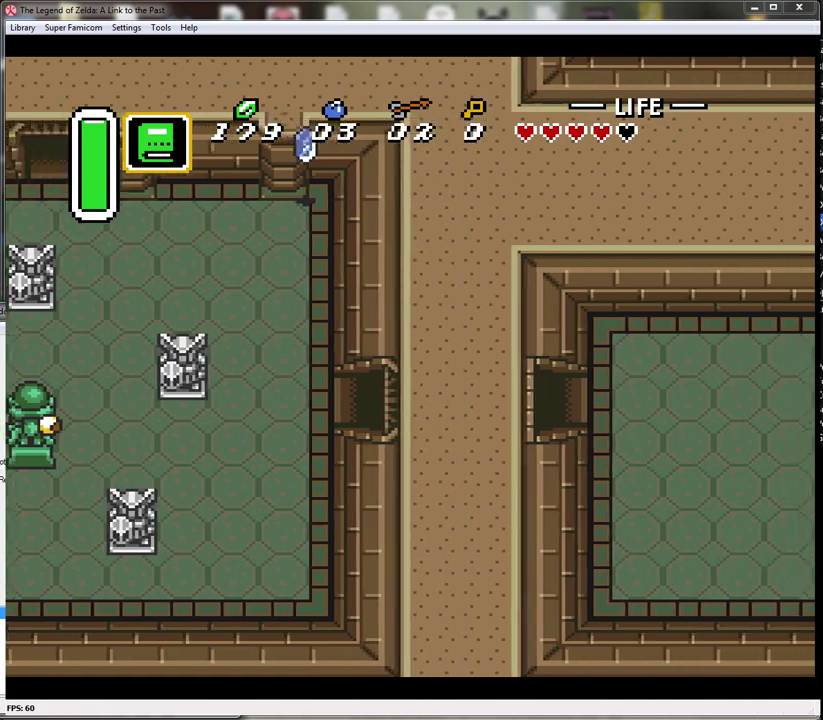
{"buttons": ["DPAD_UP", "DPAD_RIGHT"], "events": [[67, "DPAD_RIGHT", "up"], [350, "DPAD_RIGHT", "down"], [417, "DPAD_UP", "down"]]}
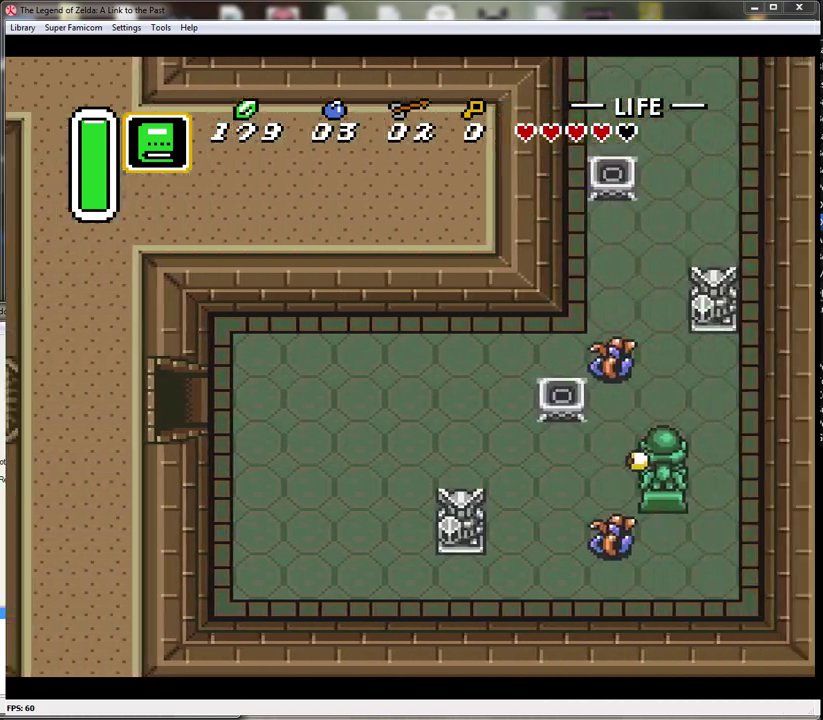
{"buttons": ["DPAD_UP", "DPAD_RIGHT"], "events": []}
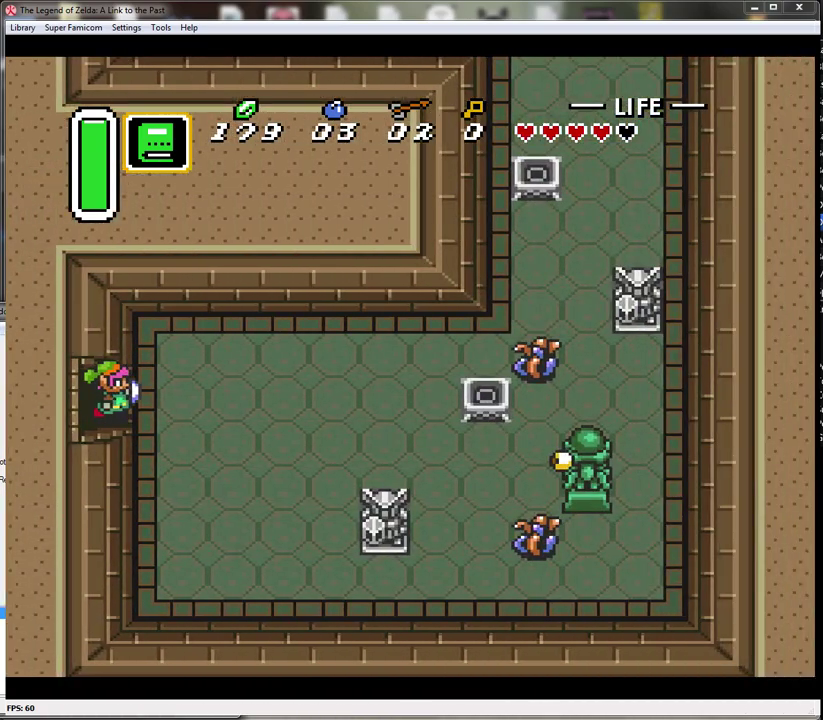
{"buttons": ["A", "DPAD_RIGHT"], "events": [[500, "A", "down"], [500, "DPAD_UP", "up"]]}
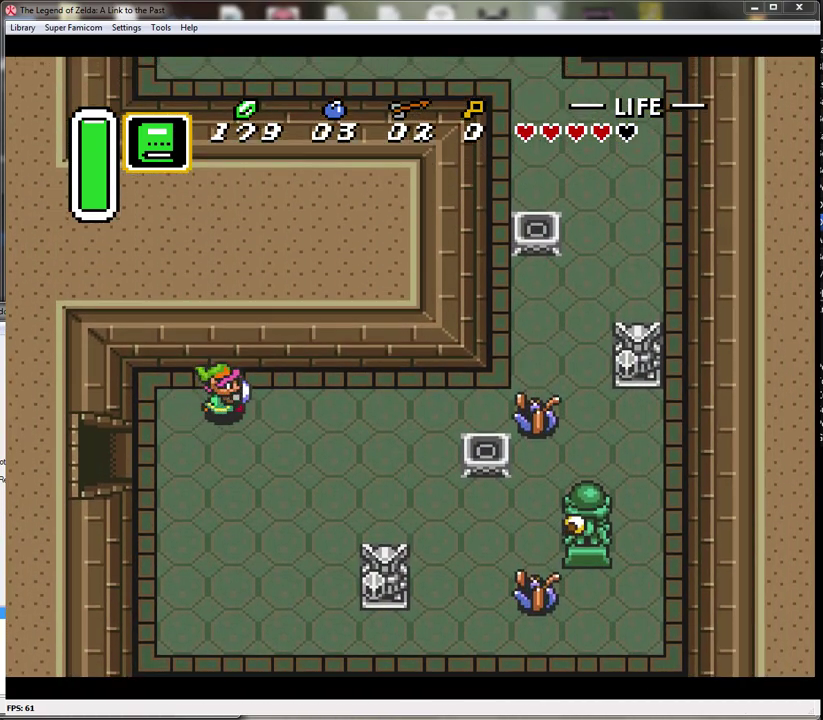
{"buttons": ["A"], "events": [[67, "DPAD_RIGHT", "up"]]}
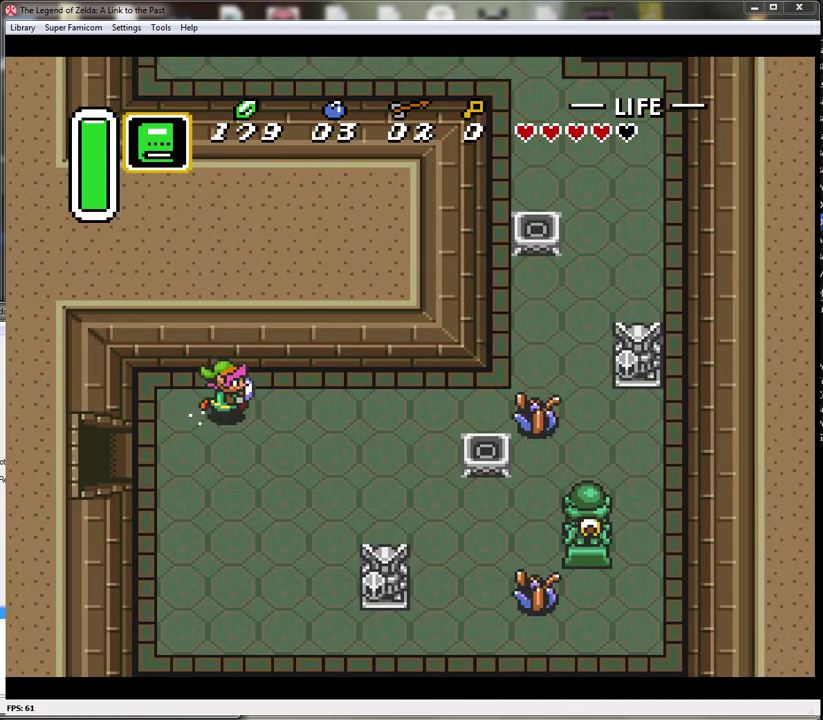
{"buttons": ["A"], "events": []}
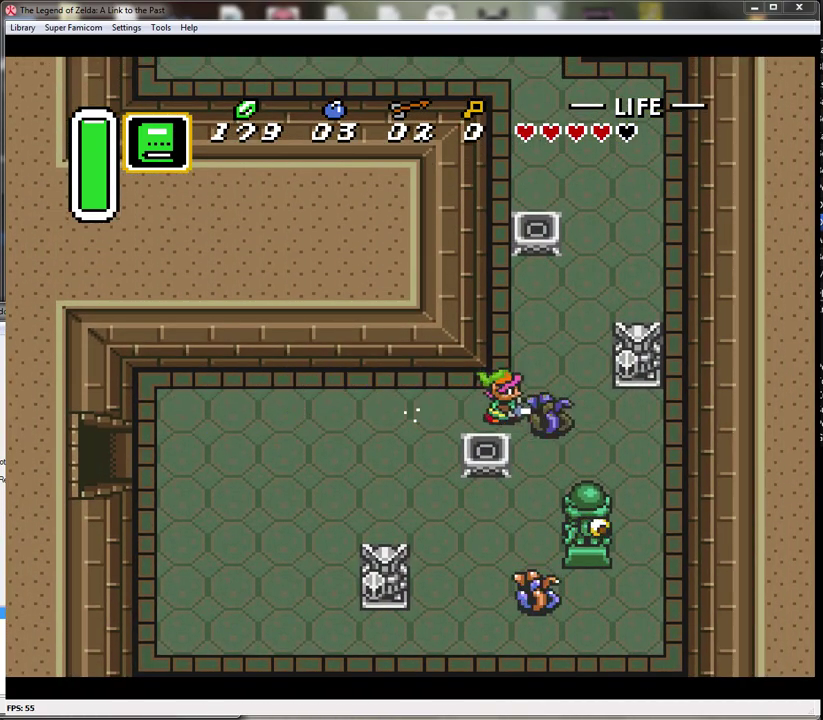
{"buttons": ["DPAD_UP", "DPAD_RIGHT"], "events": [[67, "DPAD_UP", "down"], [133, "A", "up"], [383, "DPAD_RIGHT", "down"]]}
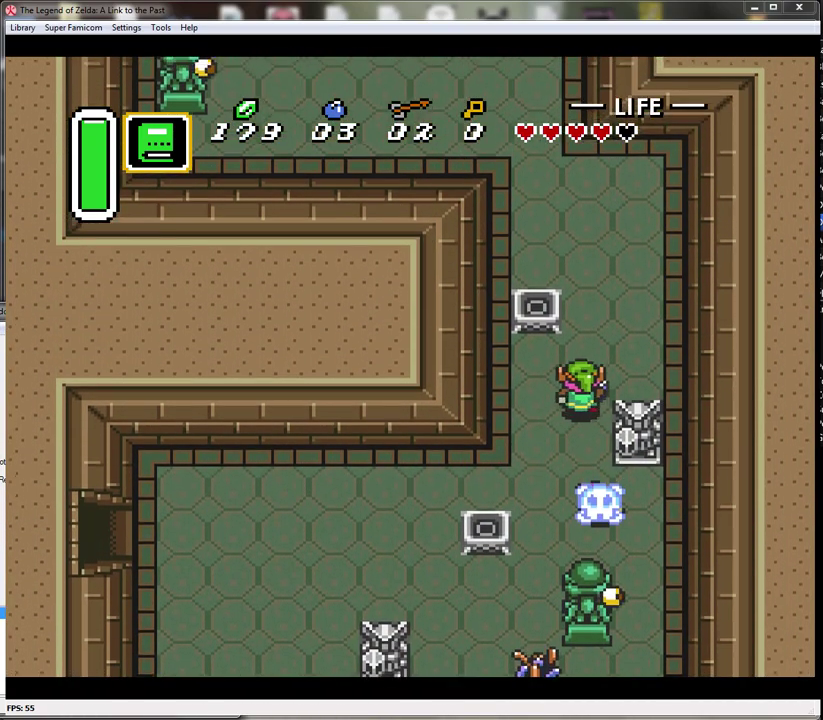
{"buttons": ["DPAD_UP"], "events": [[133, "DPAD_RIGHT", "up"]]}
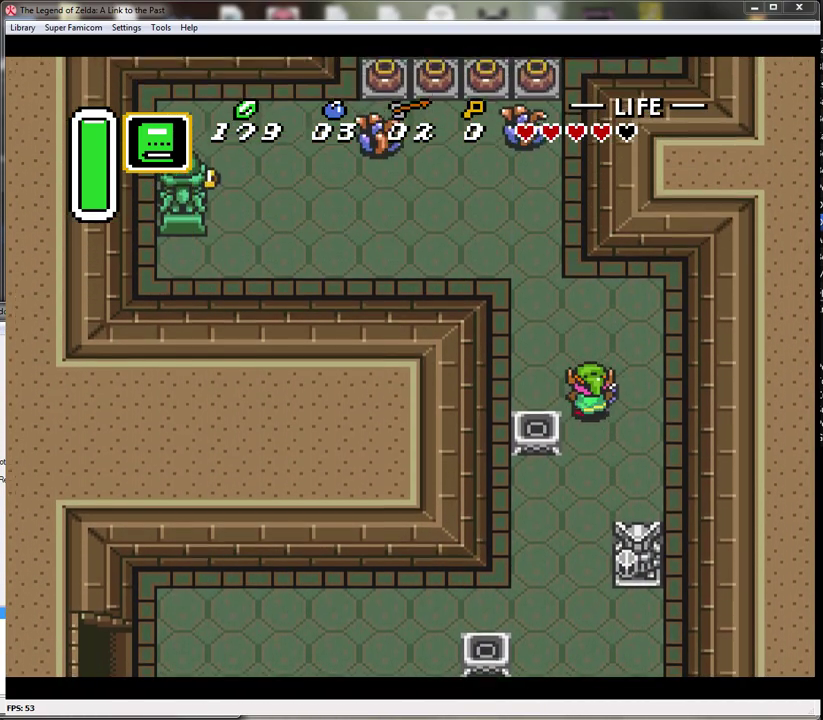
{"buttons": ["DPAD_UP", "DPAD_LEFT"], "events": [[33, "DPAD_LEFT", "down"]]}
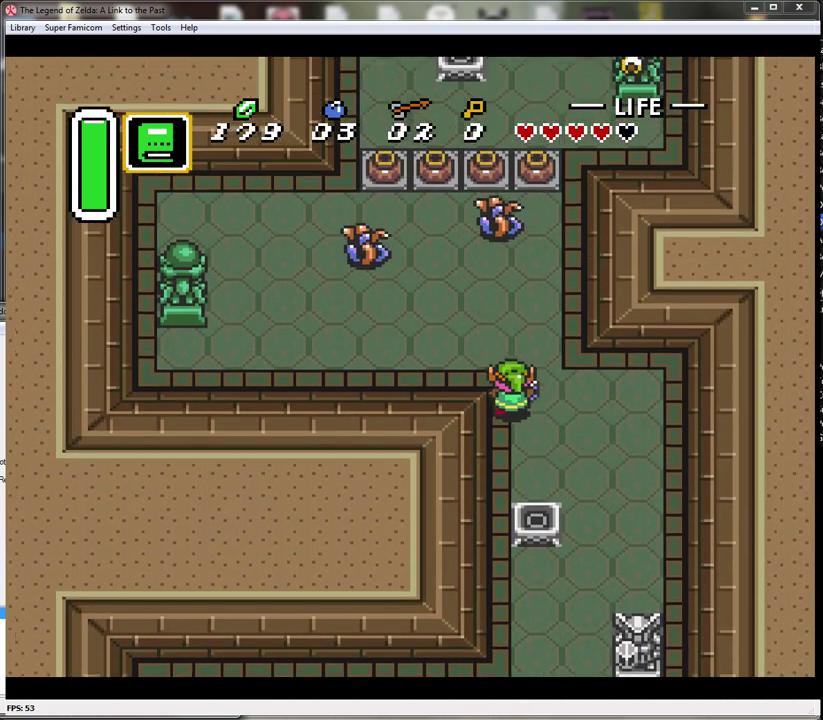
{"buttons": ["DPAD_UP"], "events": [[383, "DPAD_LEFT", "up"]]}
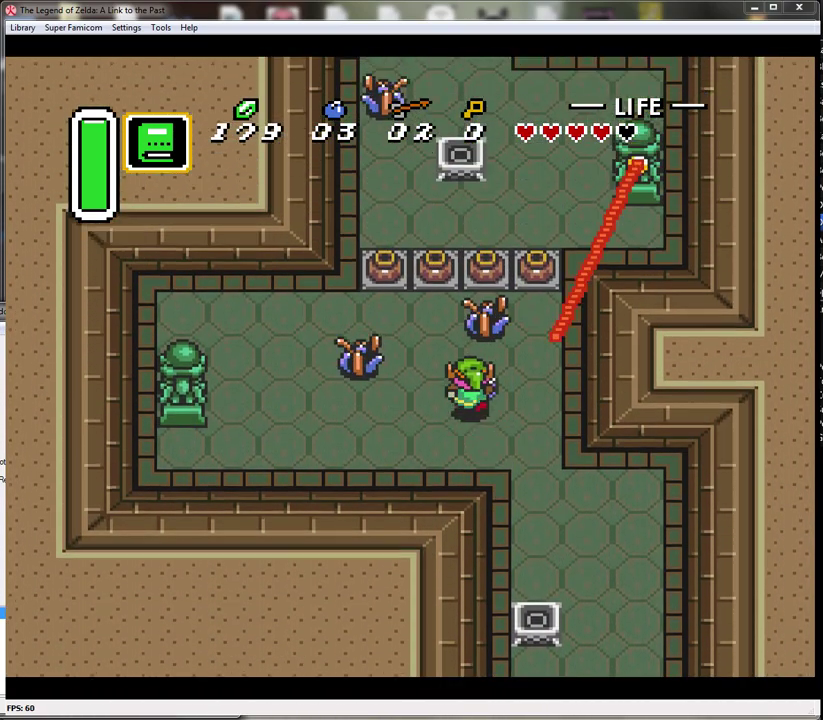
{"buttons": ["DPAD_UP"], "events": [[50, "B", "down"], [283, "B", "up"]]}
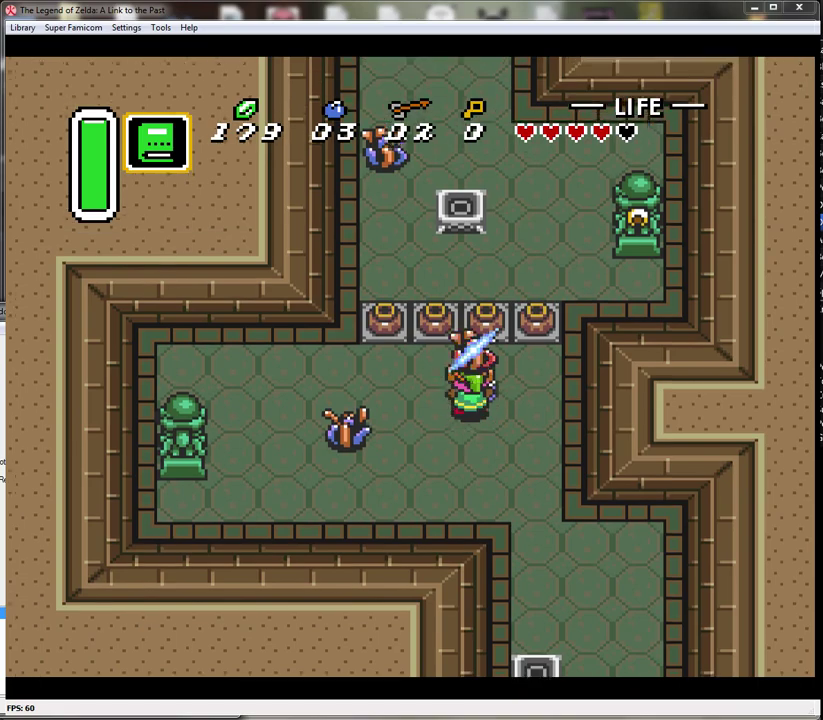
{"buttons": ["DPAD_UP"], "events": [[217, "A", "down"], [350, "DPAD_RIGHT", "down"], [433, "A", "up"], [500, "DPAD_RIGHT", "up"]]}
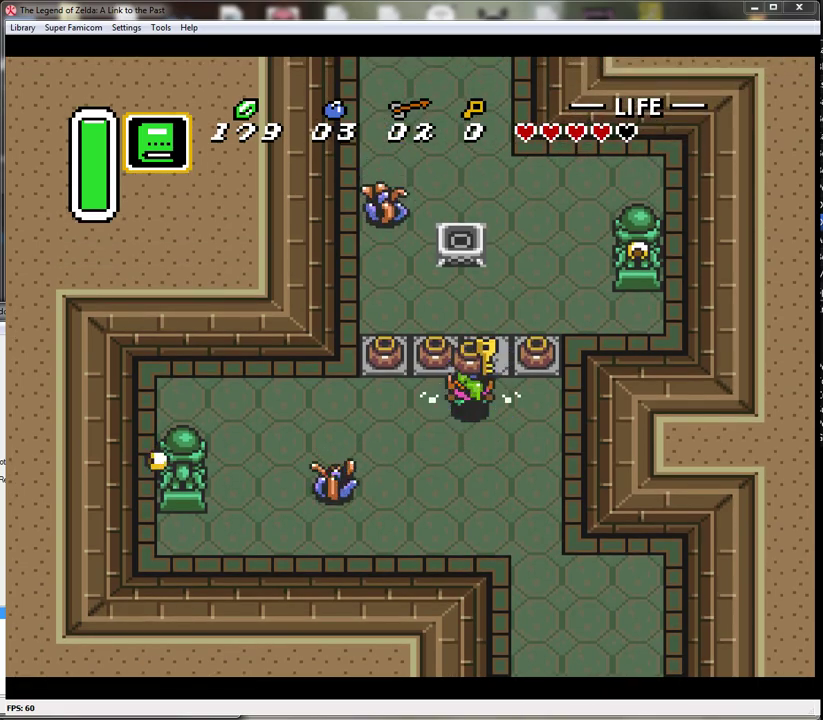
{"buttons": ["DPAD_UP", "DPAD_RIGHT"], "events": [[250, "A", "down"], [383, "A", "up"], [500, "DPAD_RIGHT", "down"]]}
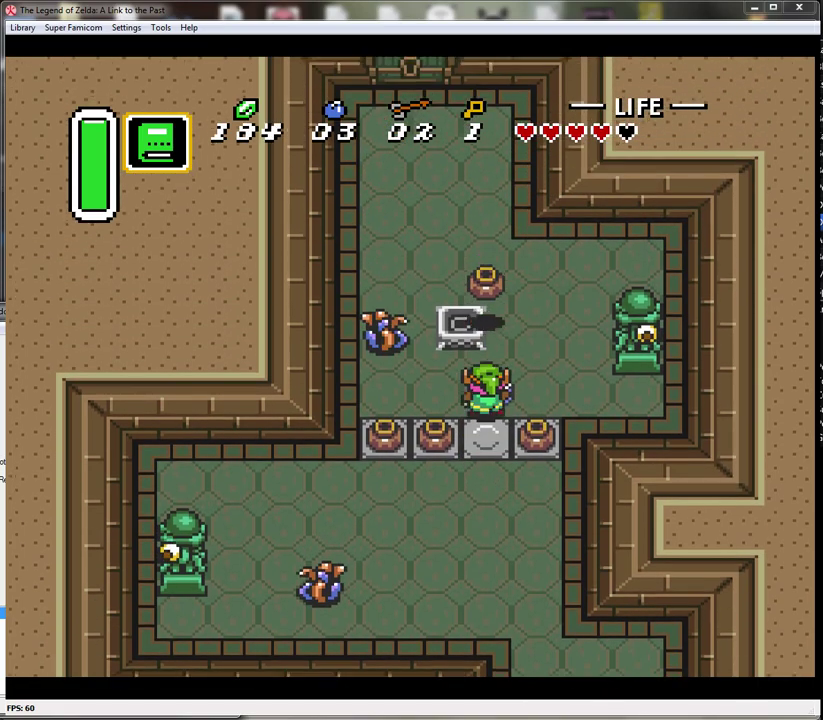
{"buttons": ["DPAD_UP", "DPAD_LEFT"], "events": [[217, "DPAD_RIGHT", "up"], [417, "DPAD_LEFT", "down"]]}
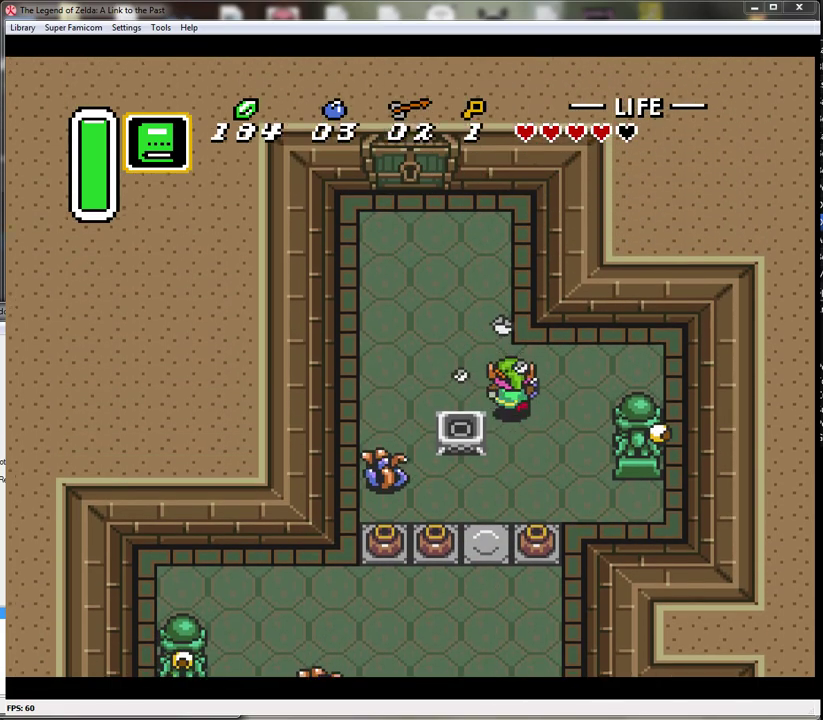
{"buttons": ["DPAD_UP"], "events": [[467, "DPAD_LEFT", "up"]]}
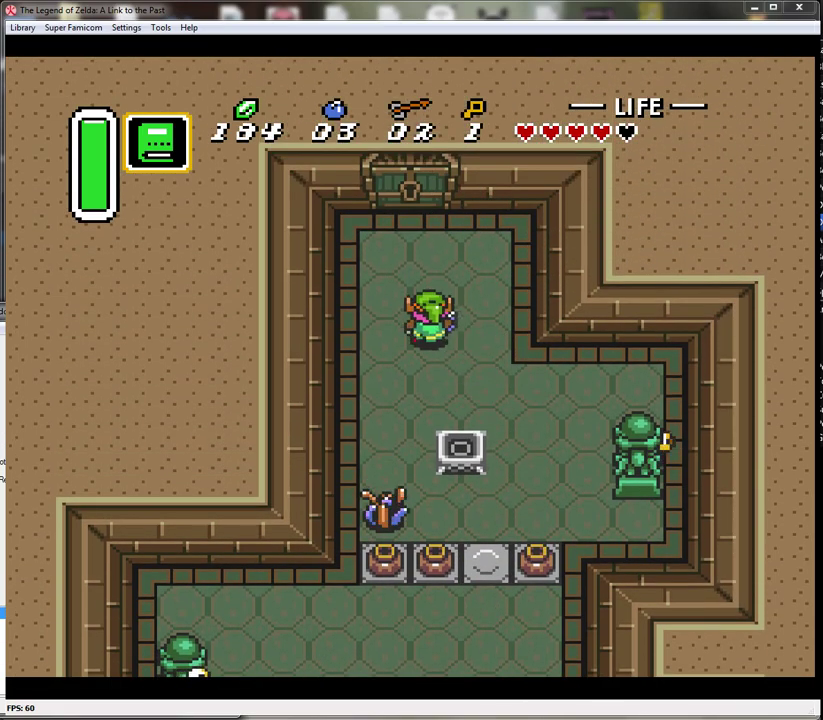
{"buttons": ["DPAD_UP"], "events": [[317, "DPAD_LEFT", "down"], [367, "DPAD_LEFT", "up"]]}
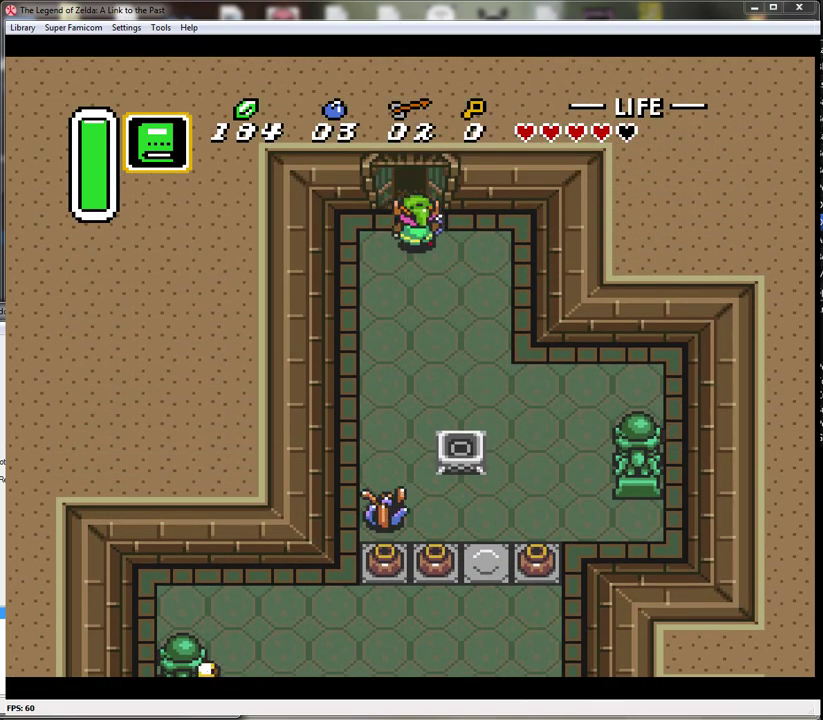
{"buttons": ["DPAD_UP"], "events": []}
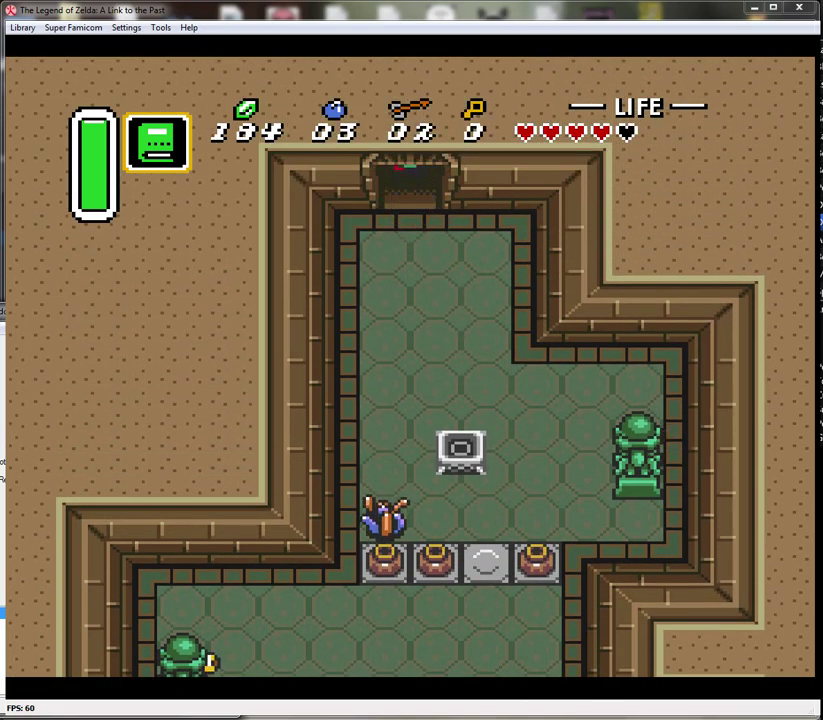
{"buttons": [], "events": [[400, "DPAD_UP", "up"]]}
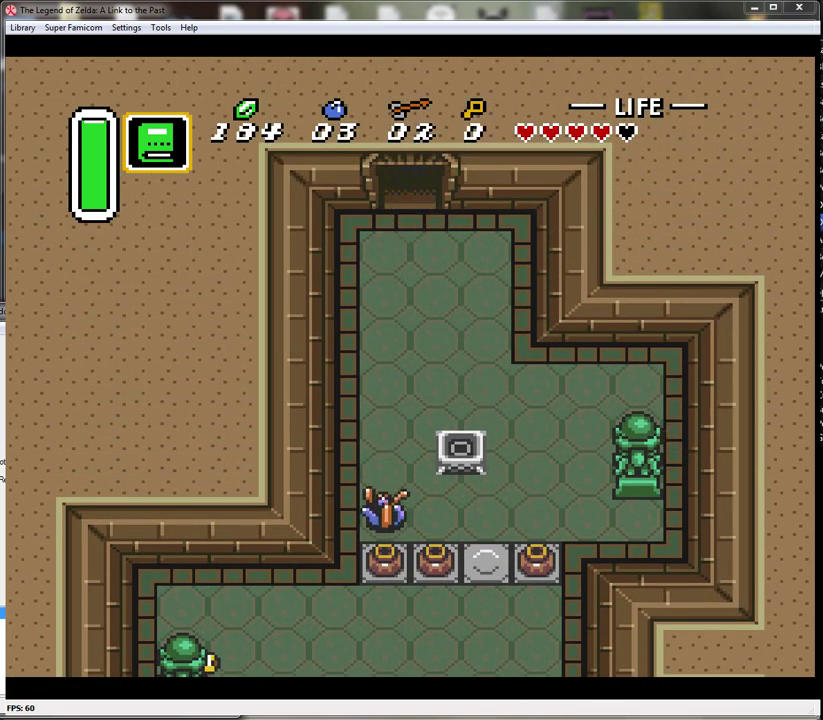
{"buttons": ["DPAD_UP"], "events": [[250, "DPAD_UP", "down"]]}